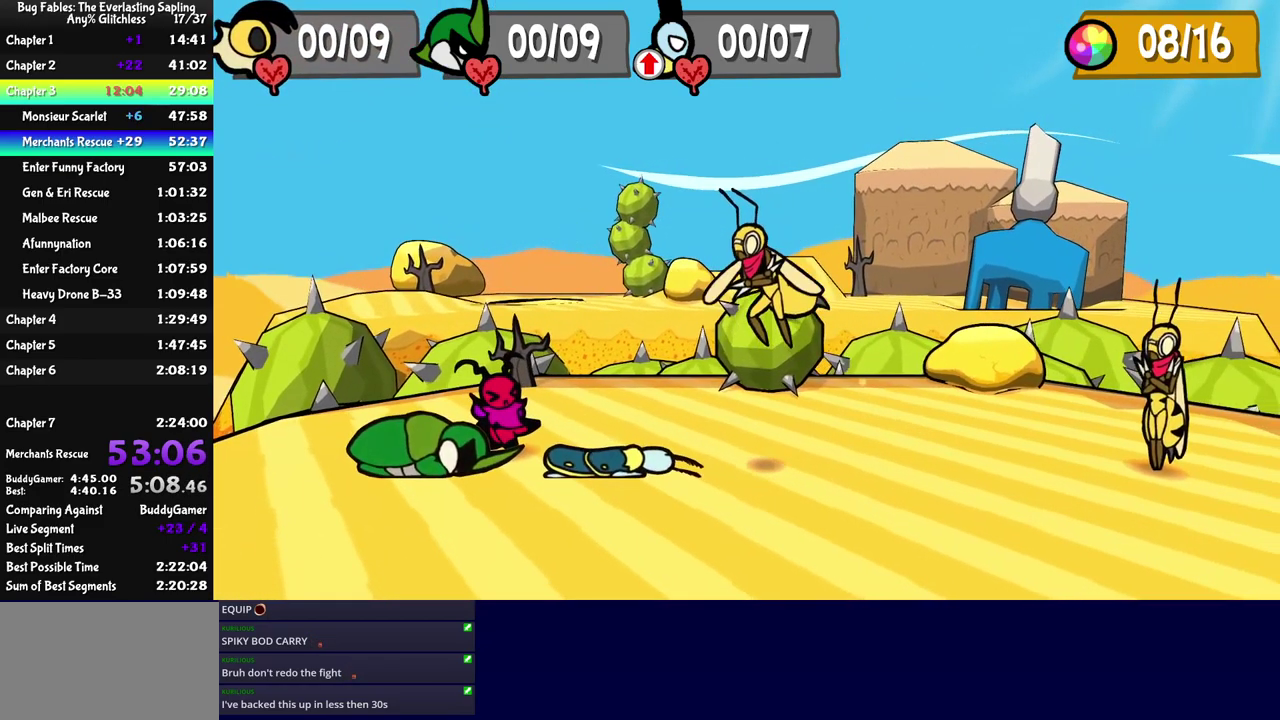
Gameplay with a controller (Nintendo layout); each line is a JSON object with the inputs held at the frame after it. "events" lists button and stick changes between this image and that frame as [ms after this image, input, new state], when the widget could be followed in between. Not read: L3 R3.
{"buttons": [], "left_stick": "center", "events": []}
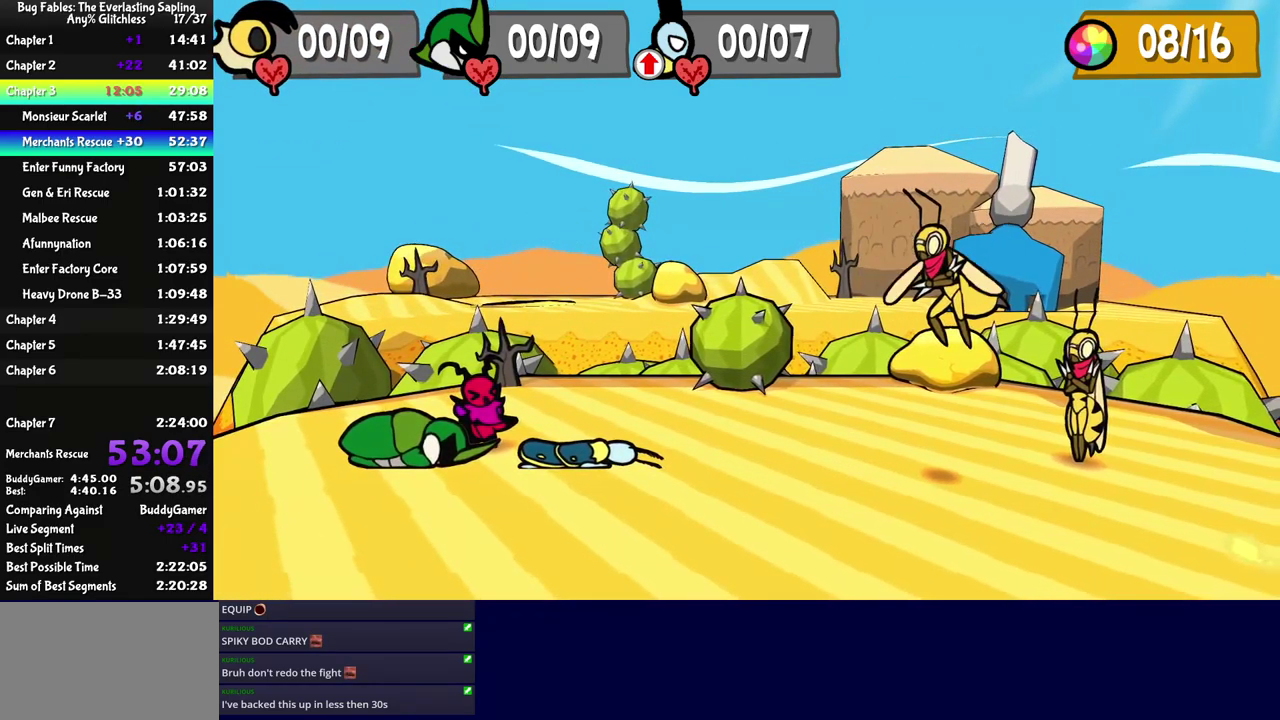
{"buttons": [], "left_stick": "center", "events": []}
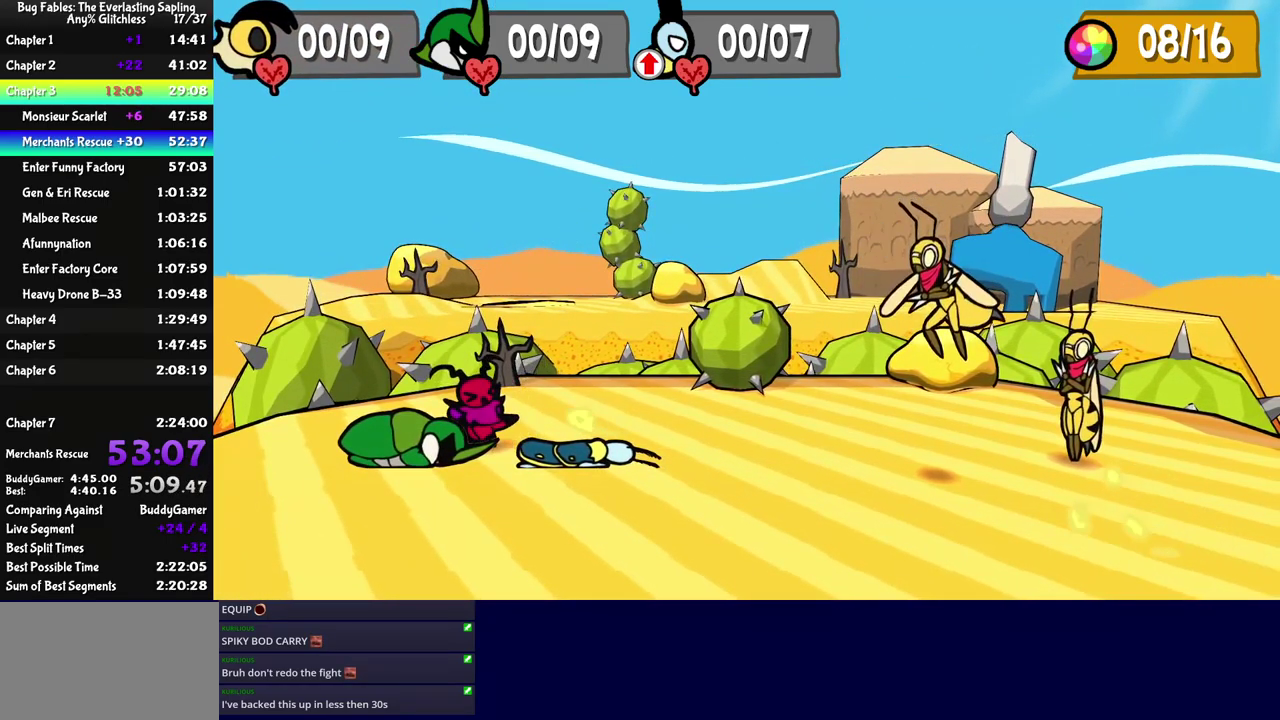
{"buttons": [], "left_stick": "center", "events": []}
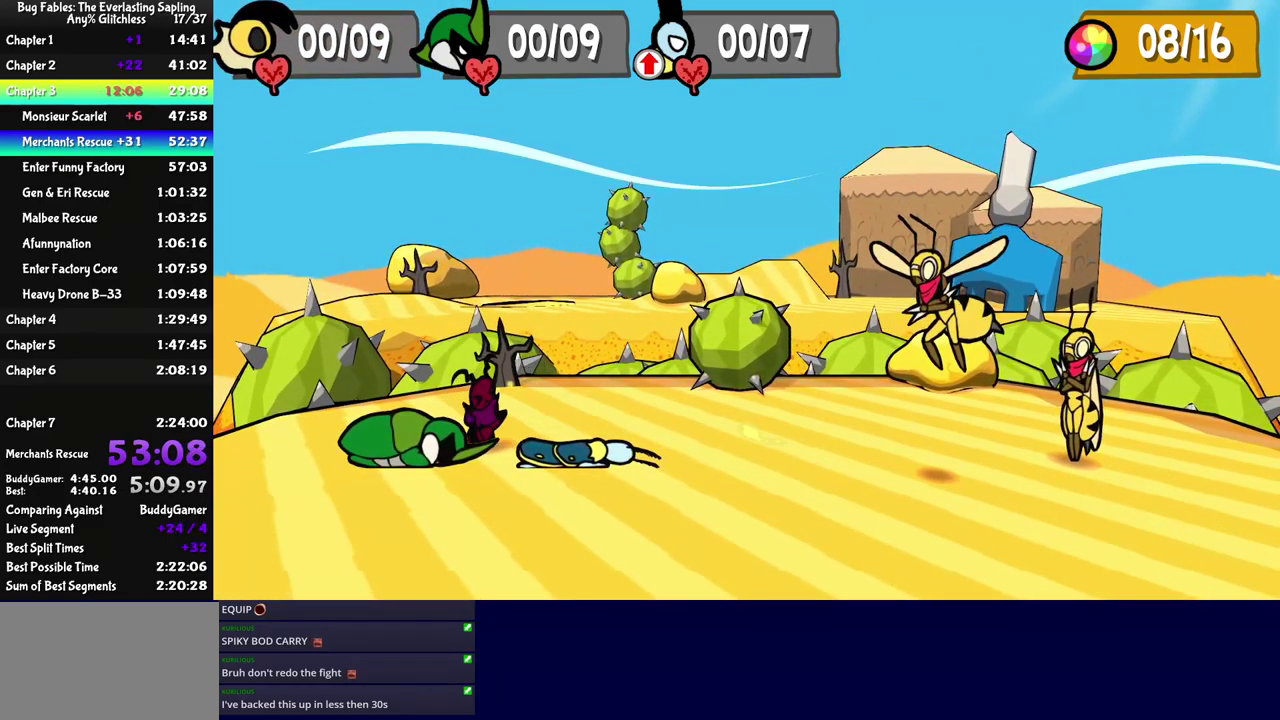
{"buttons": [], "left_stick": "center", "events": []}
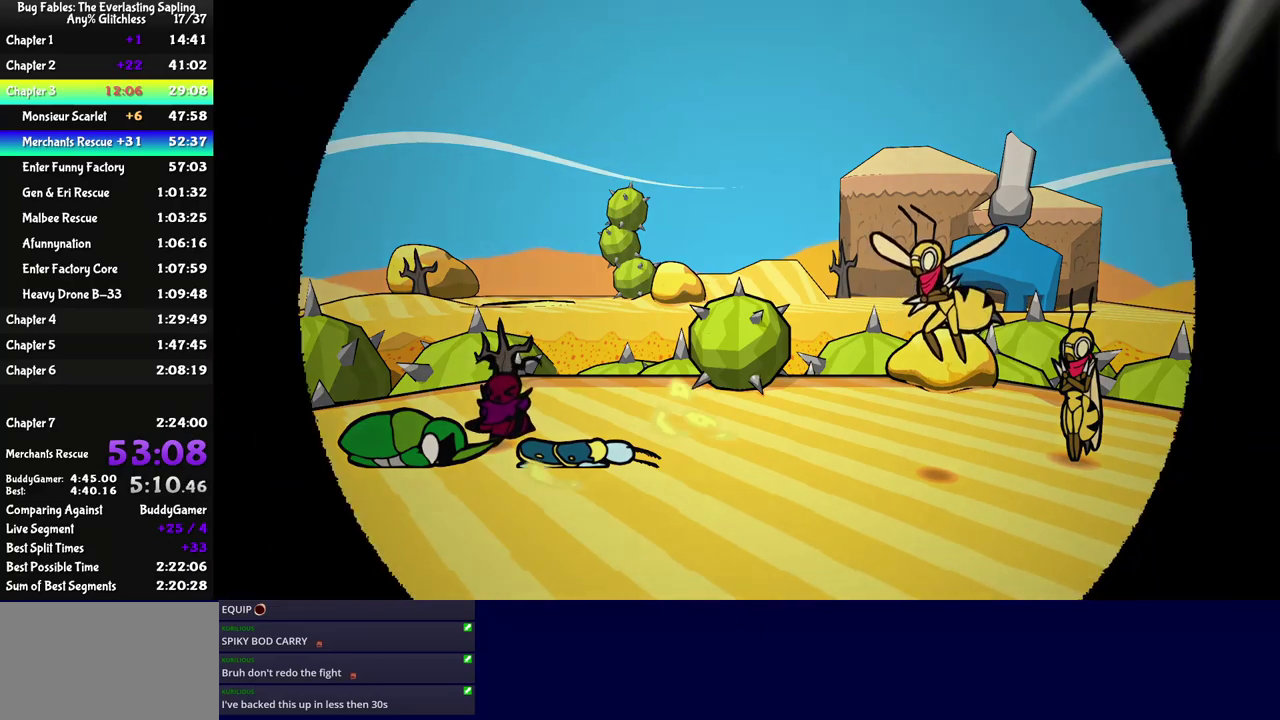
{"buttons": [], "left_stick": "center", "events": []}
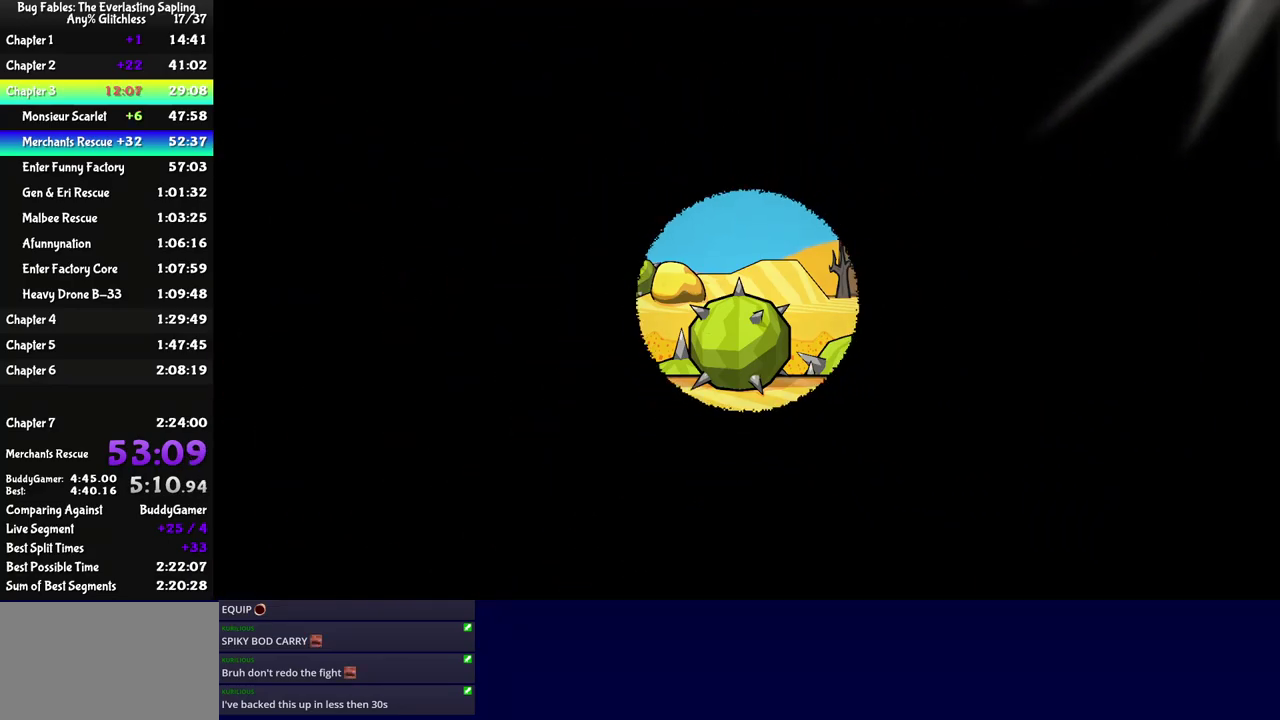
{"buttons": ["C_RIGHT"], "left_stick": "center", "events": [[133, "C_RIGHT", "down"]]}
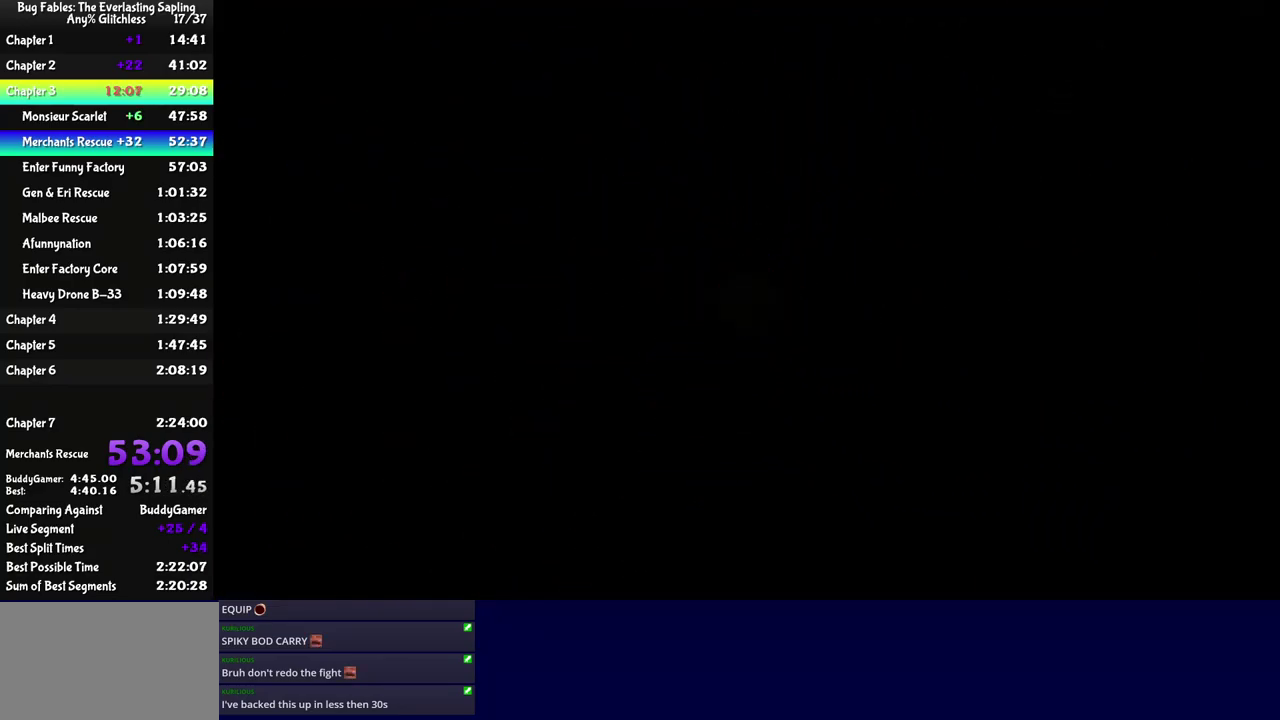
{"buttons": ["C_RIGHT"], "left_stick": "center", "events": []}
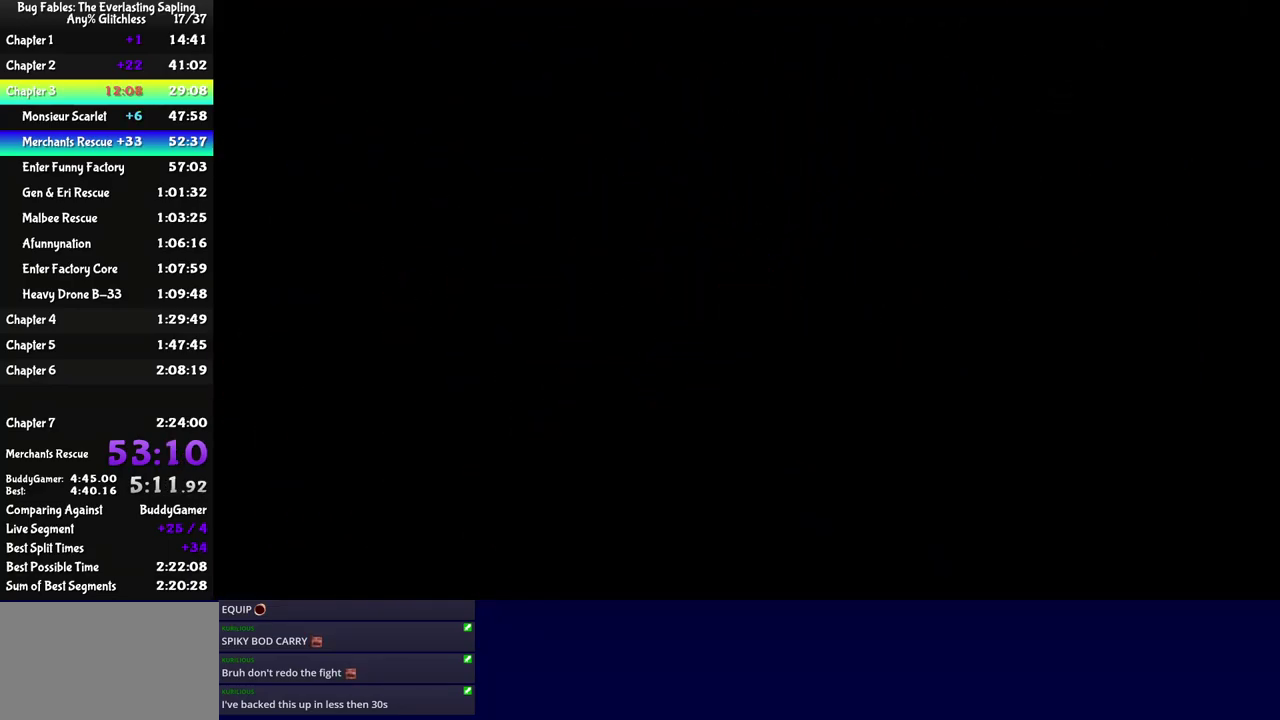
{"buttons": ["C_RIGHT"], "left_stick": "center", "events": []}
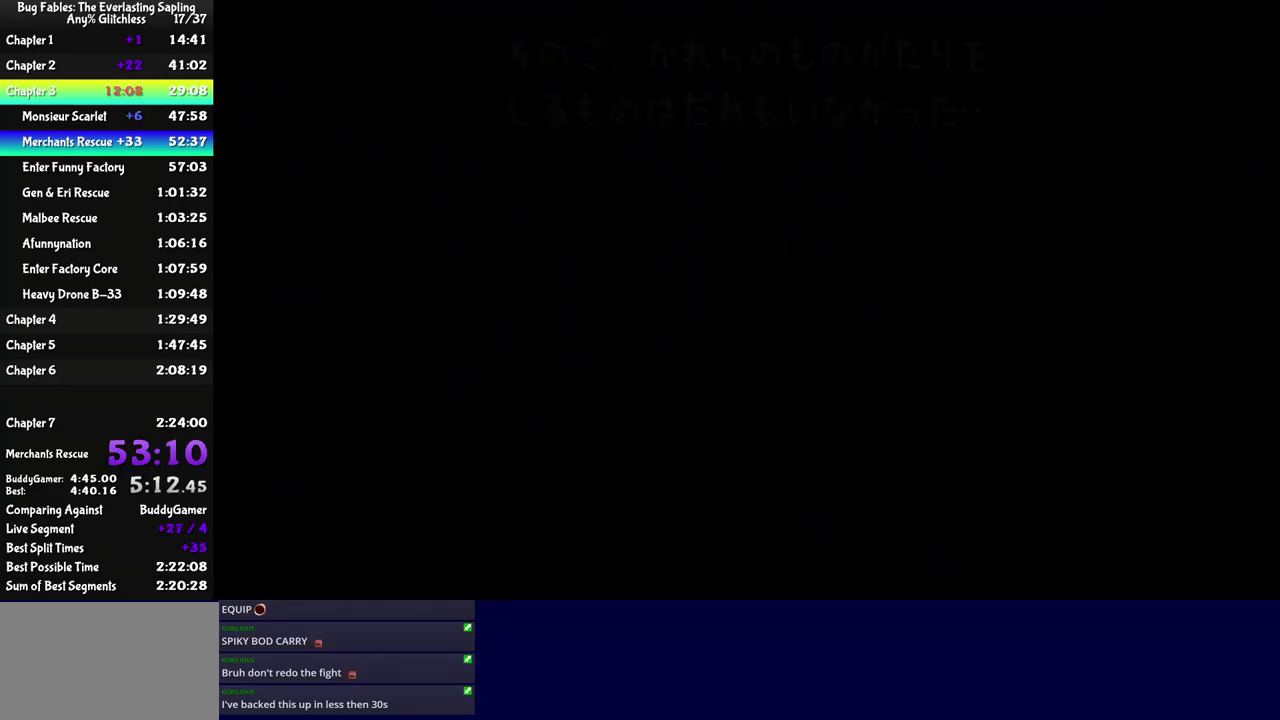
{"buttons": ["C_RIGHT"], "left_stick": "center", "events": []}
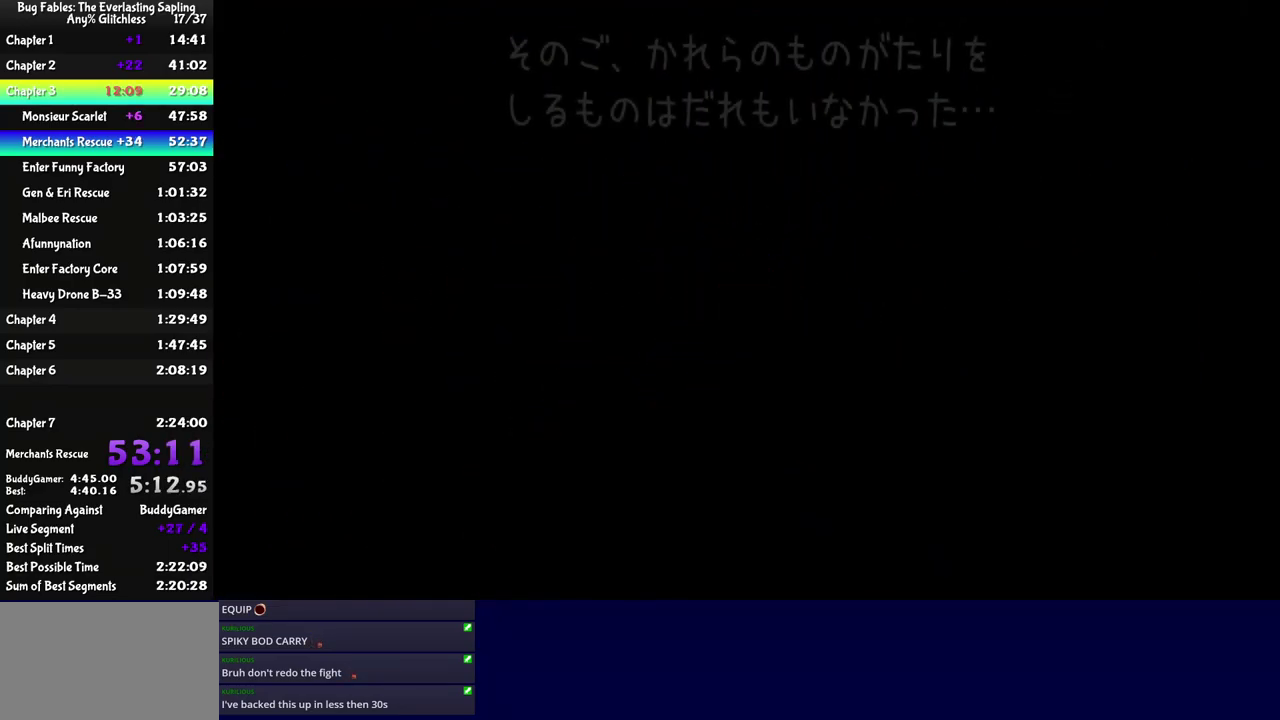
{"buttons": ["C_RIGHT"], "left_stick": "center", "events": []}
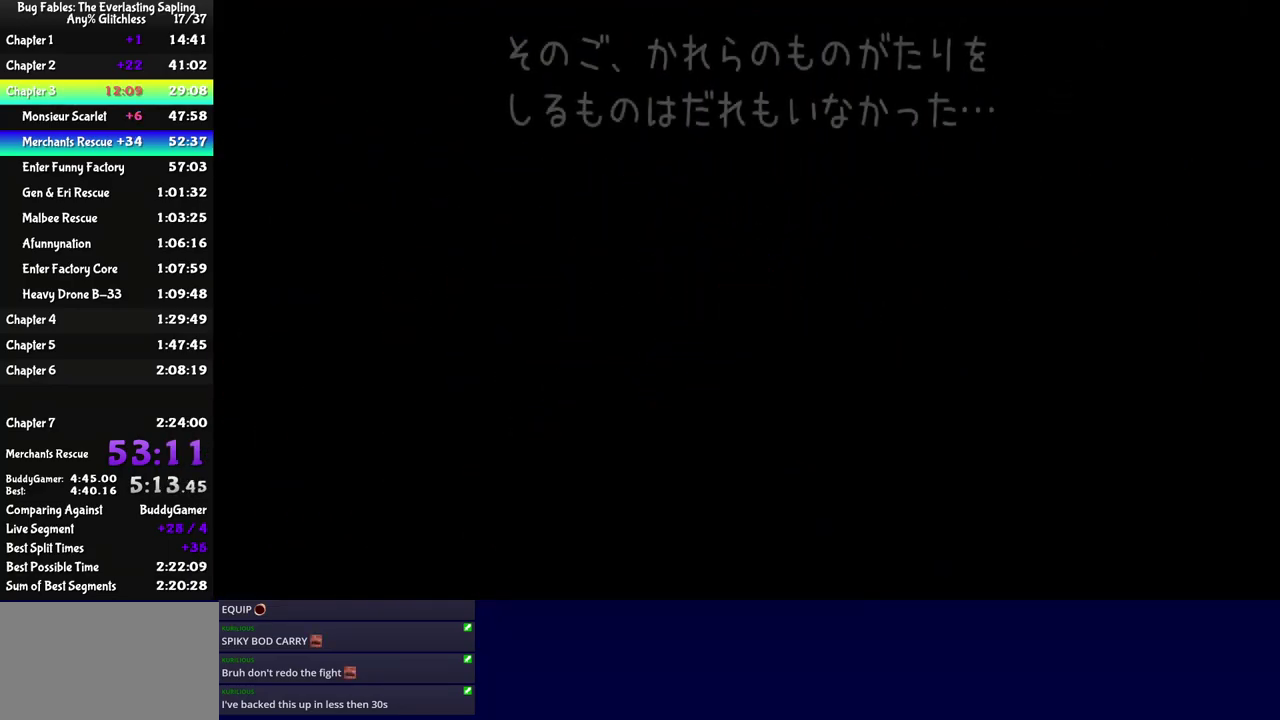
{"buttons": ["C_RIGHT"], "left_stick": "center", "events": []}
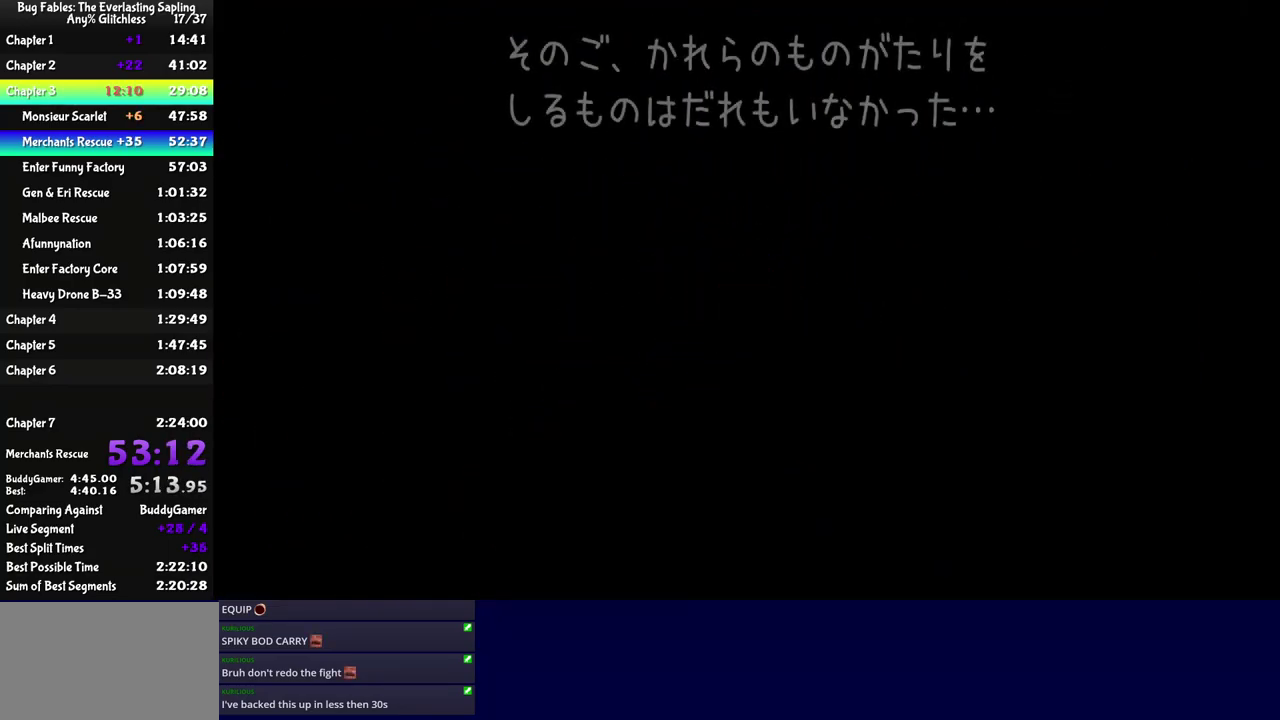
{"buttons": [], "left_stick": "center", "events": [[100, "C_RIGHT", "up"]]}
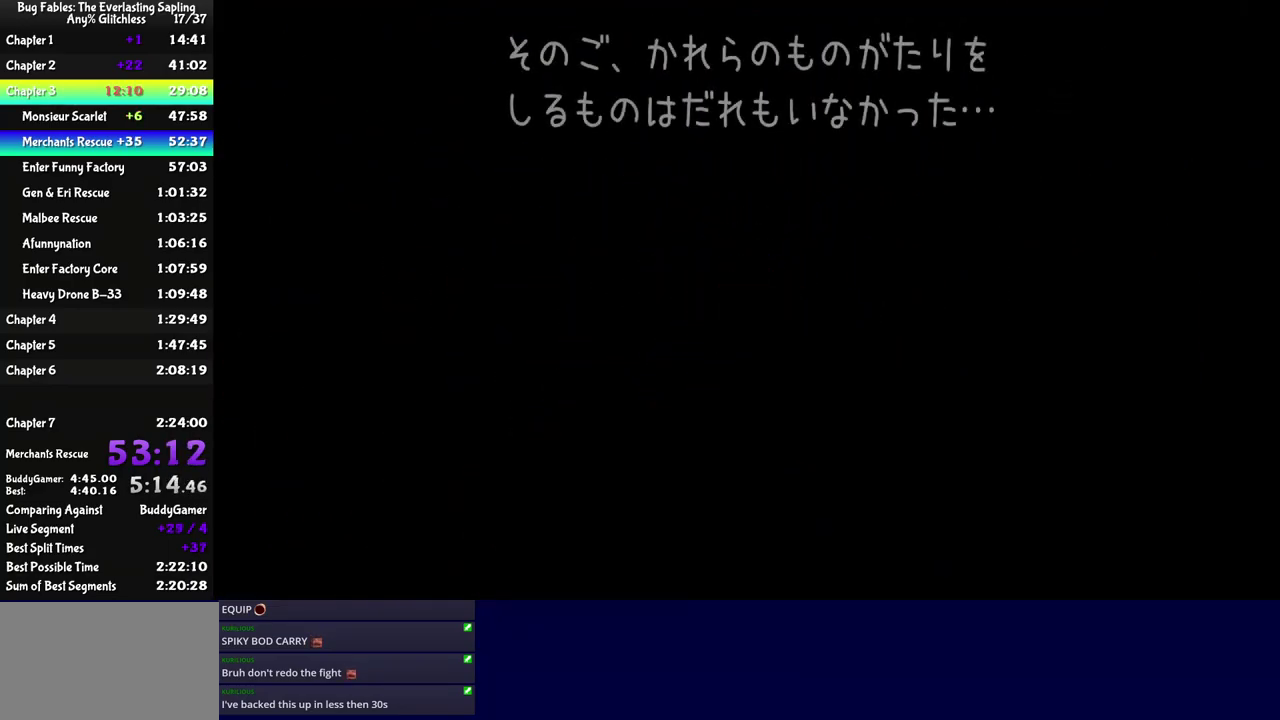
{"buttons": [], "left_stick": "center", "events": []}
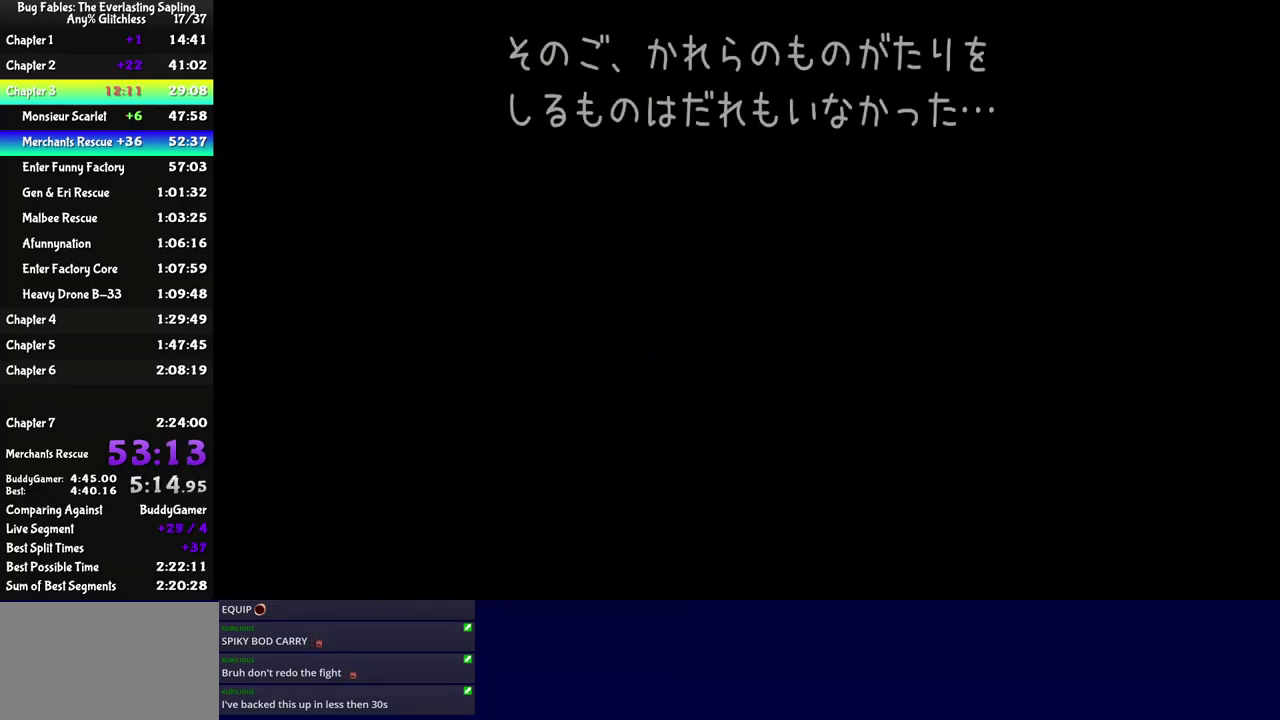
{"buttons": [], "left_stick": "center", "events": []}
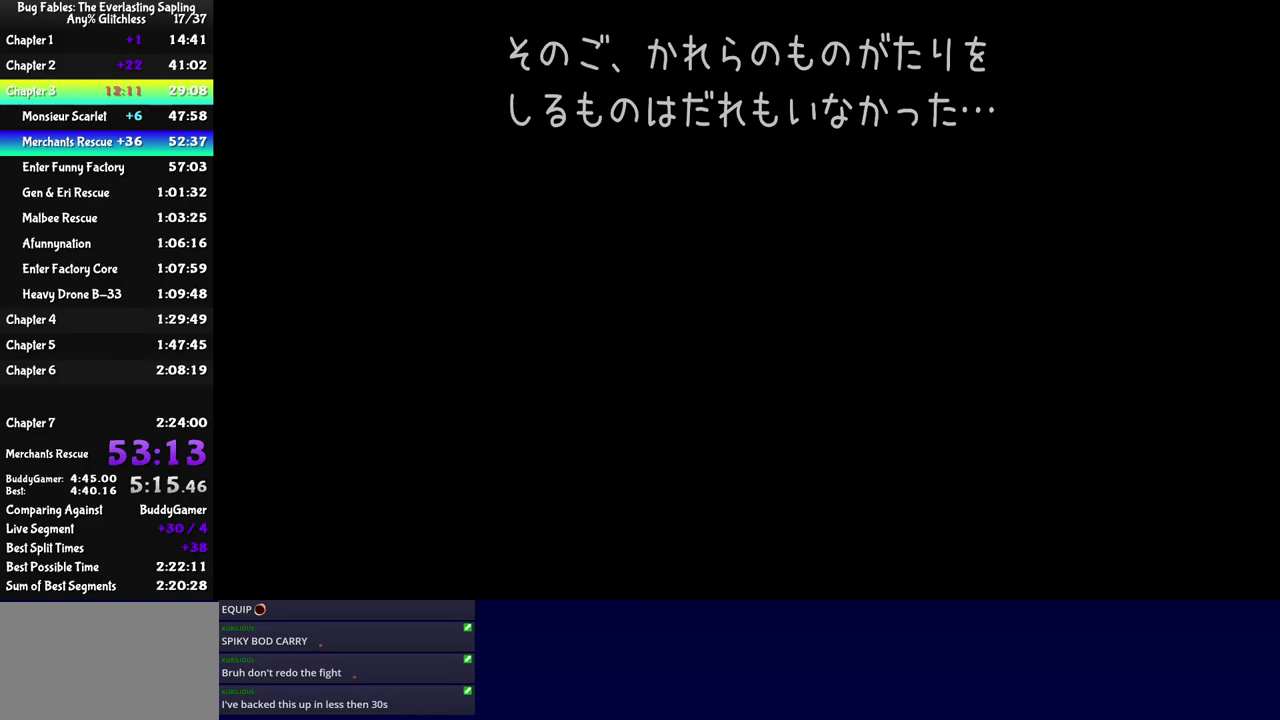
{"buttons": [], "left_stick": "center", "events": []}
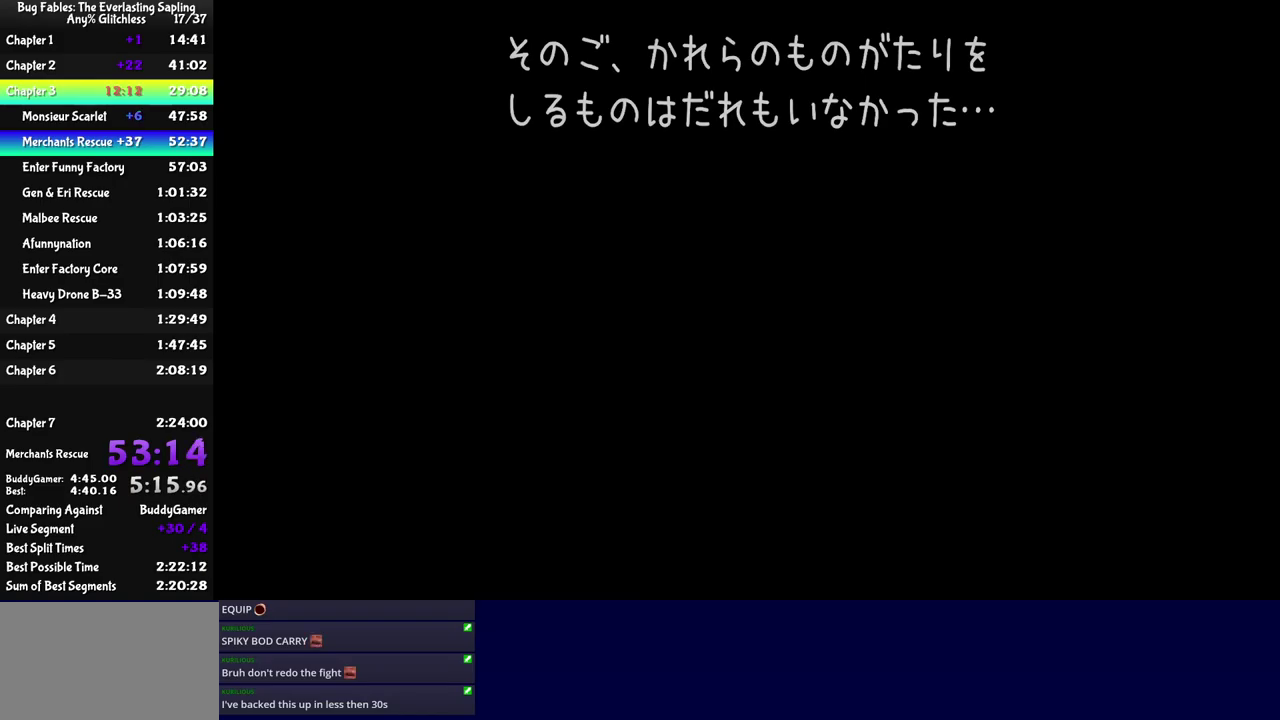
{"buttons": [], "left_stick": "center", "events": []}
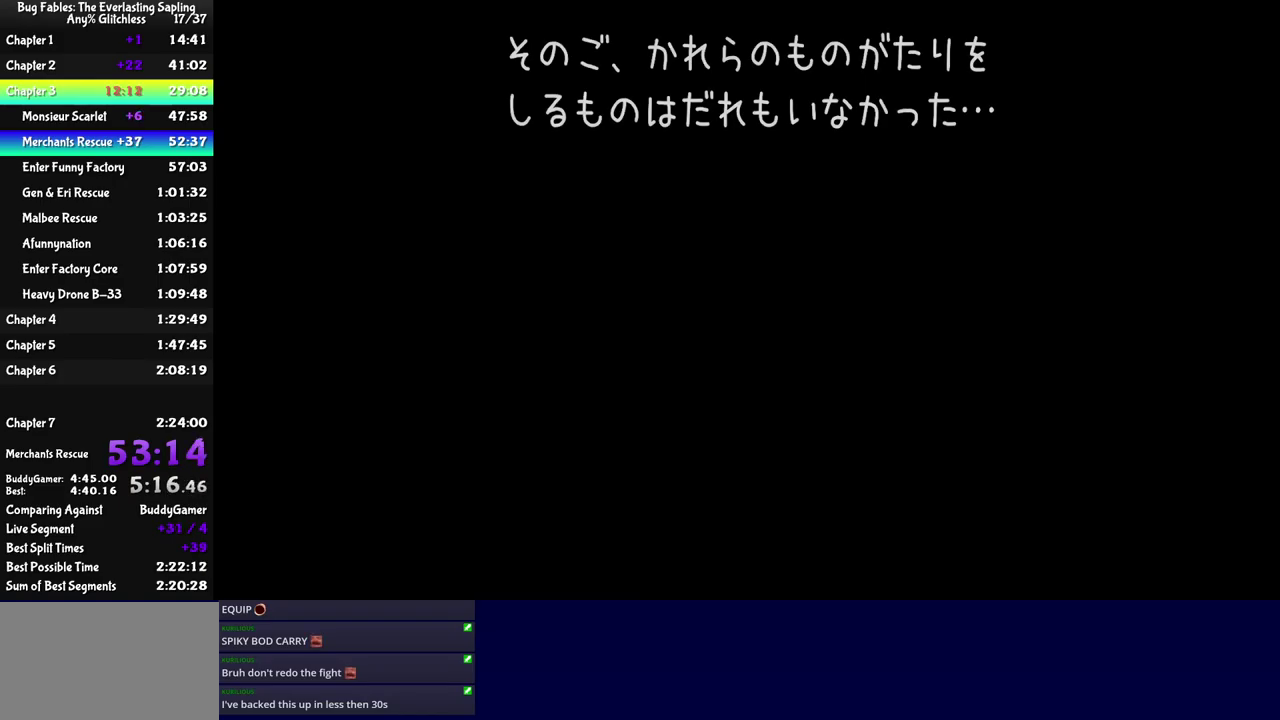
{"buttons": ["DPAD_DOWN"], "left_stick": "center", "events": [[450, "DPAD_DOWN", "down"]]}
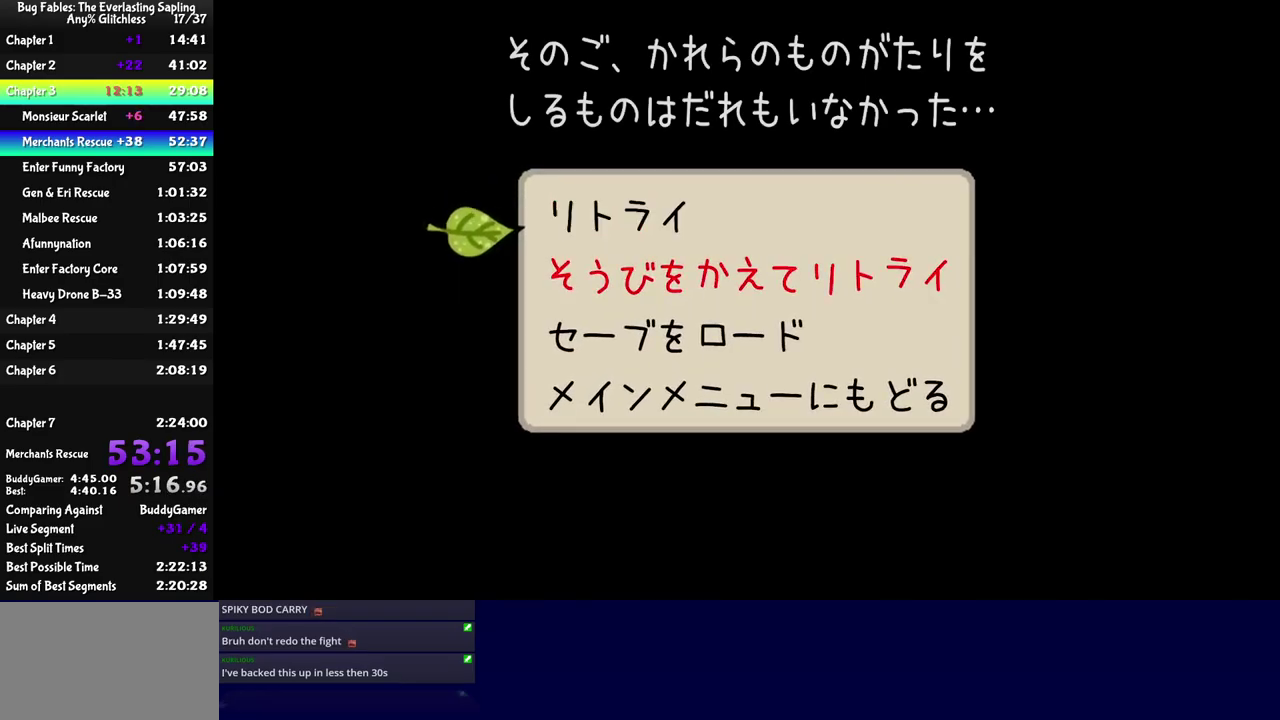
{"buttons": [], "left_stick": "center", "events": [[33, "DPAD_DOWN", "up"]]}
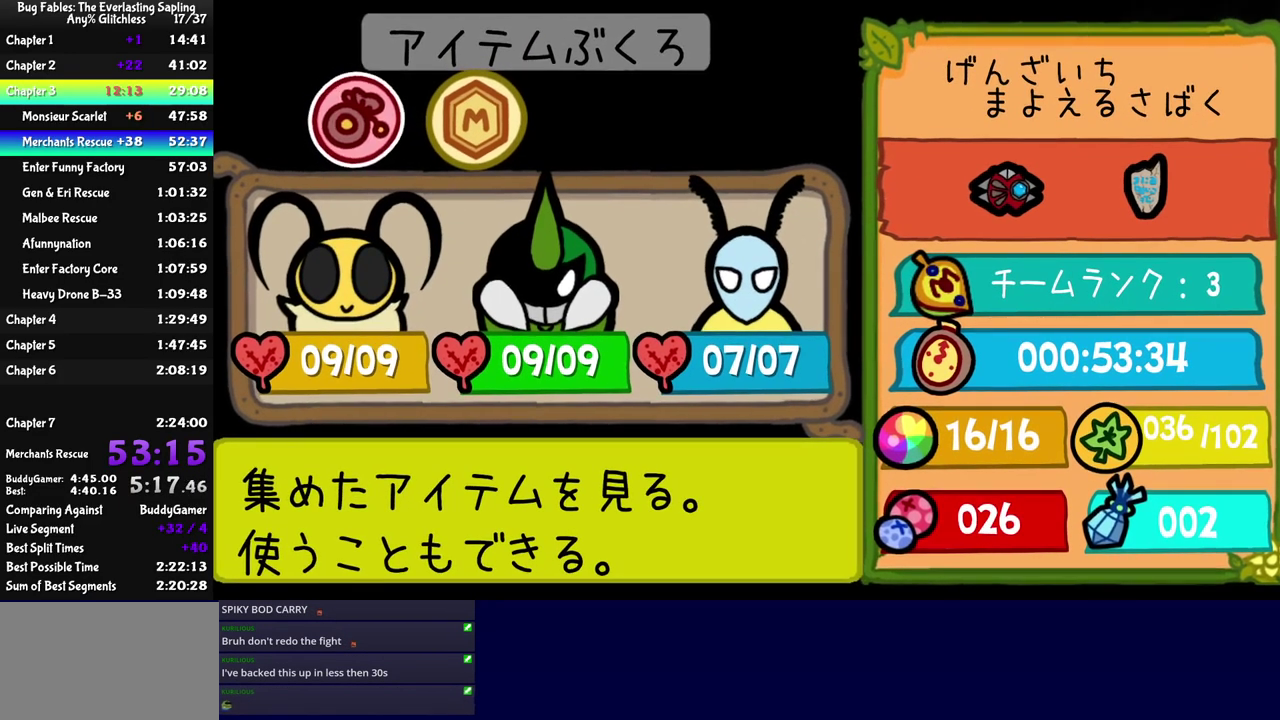
{"buttons": [], "left_stick": "center", "events": [[33, "DPAD_RIGHT", "down"], [117, "DPAD_RIGHT", "up"], [167, "C_DOWN", "down"], [217, "C_DOWN", "up"]]}
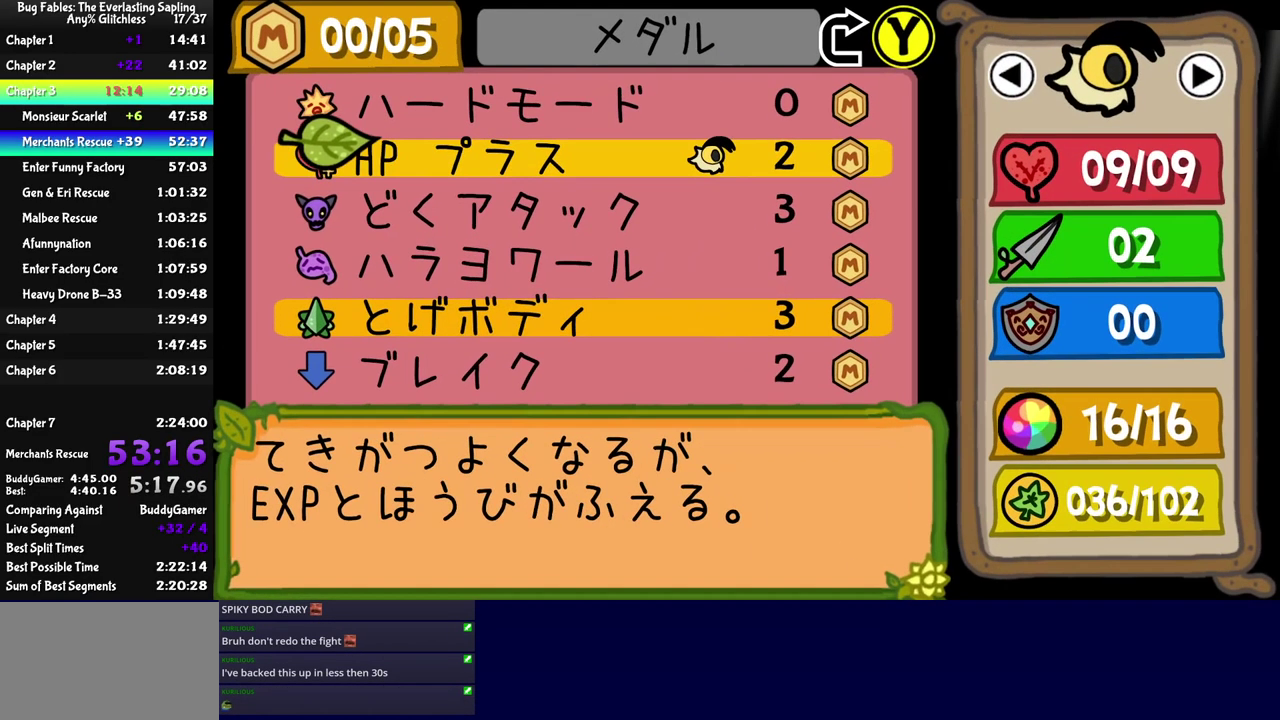
{"buttons": ["DPAD_LEFT"], "left_stick": "center", "events": [[233, "DPAD_DOWN", "down"], [300, "DPAD_DOWN", "up"], [350, "DPAD_DOWN", "down"], [417, "DPAD_DOWN", "up"], [500, "DPAD_LEFT", "down"]]}
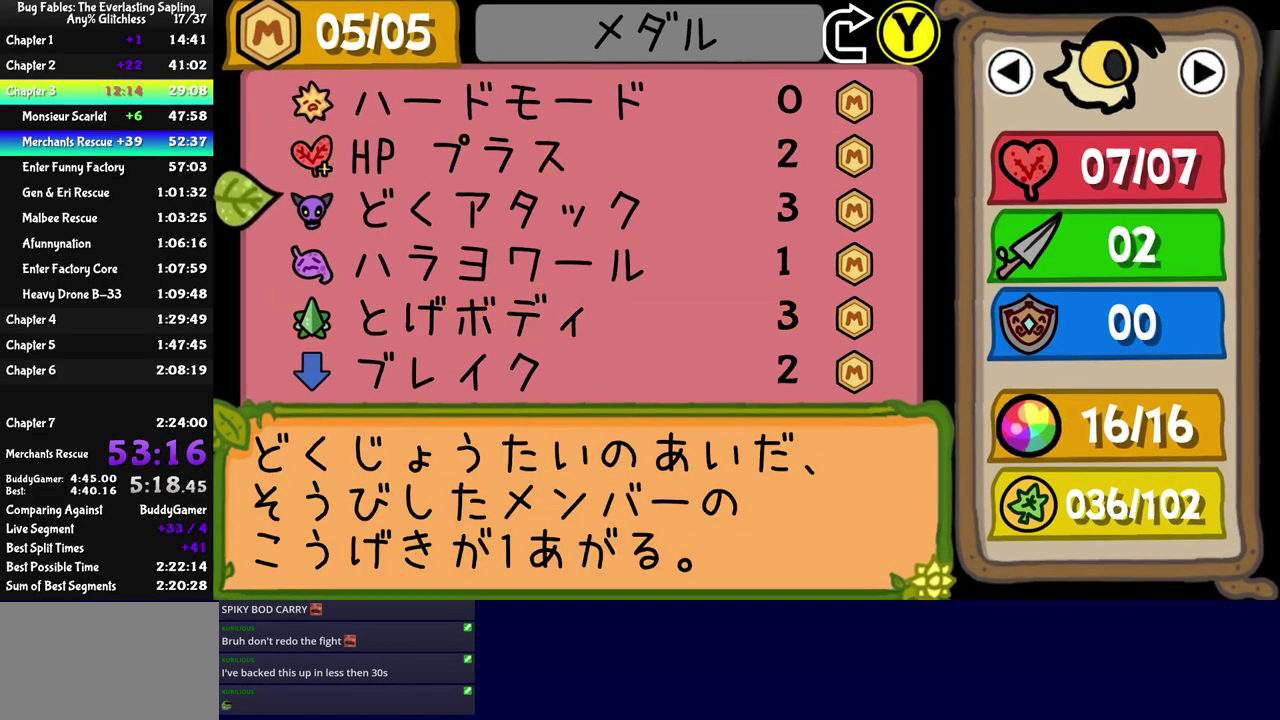
{"buttons": ["C_RIGHT"], "left_stick": "center", "events": [[100, "C_DOWN", "down"], [100, "DPAD_LEFT", "up"], [150, "C_DOWN", "up"], [217, "DPAD_DOWN", "down"], [283, "DPAD_DOWN", "up"], [317, "C_DOWN", "down"], [367, "C_DOWN", "up"], [483, "C_RIGHT", "down"]]}